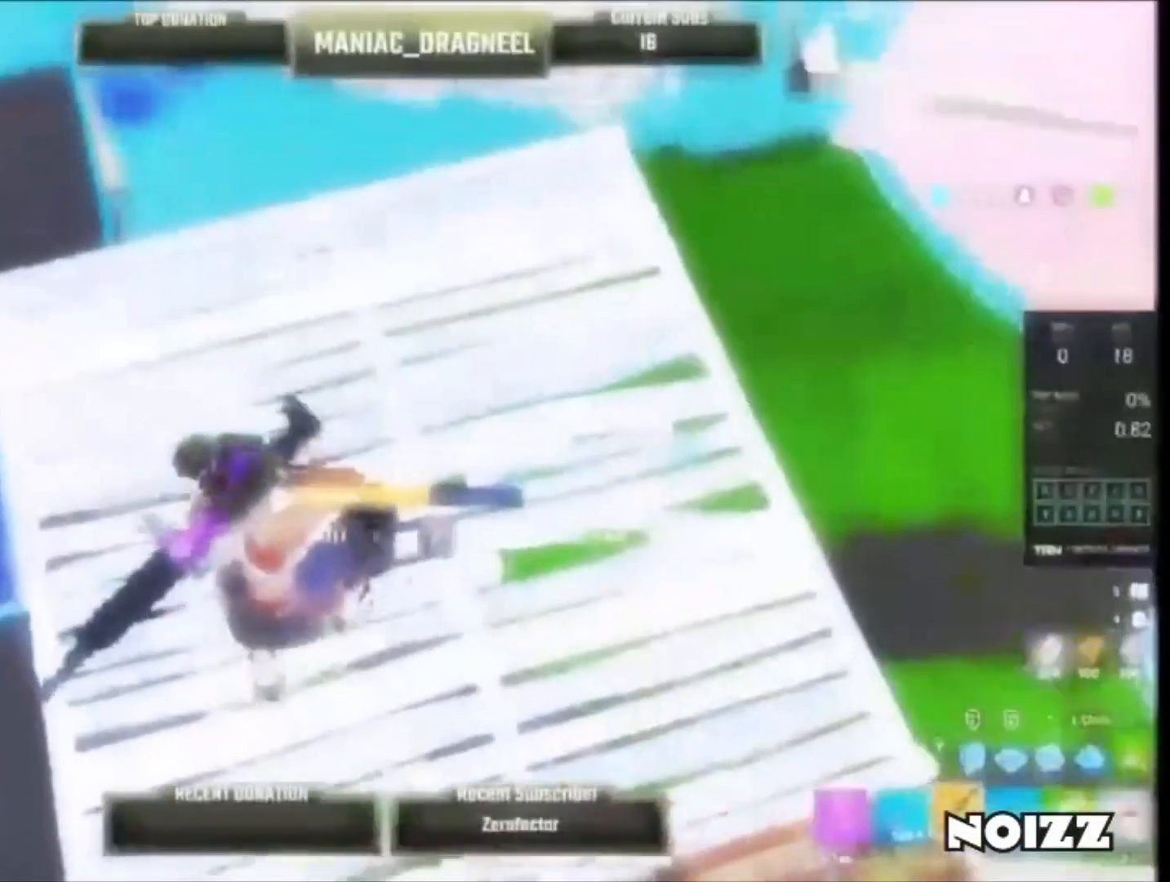
Gameplay with keyboard and mouse; each line is a JSON object with the keys and mouse buttons held at the frame after it. "events" lists presses ("down") and releases ("up") of "1", "2", "3", "4", "5", "a", "alt", "caps_lock", "ctrl", "d", "e", "escape", "f", "f1", "f2", "f3", "f4", "f5", "q", "r", "s", "space", "tab", "w", "mouse_left", "mouse_wheel" and "mouse_right" between this image and that frame as [ms after this image, input, new state], when the widget could be followed in between. "mouse_left", "mouse_wheel", "mouse_right" = the "left", "wheel", "right" buttons of the "mouse" list. No other keys are recorded. "wheel" means that the mouse wheel is clicked or scrolled. Not read: mouse_move.
{"keys": ["2", "w"], "mouse": [], "events": [[350, "w", "down"]]}
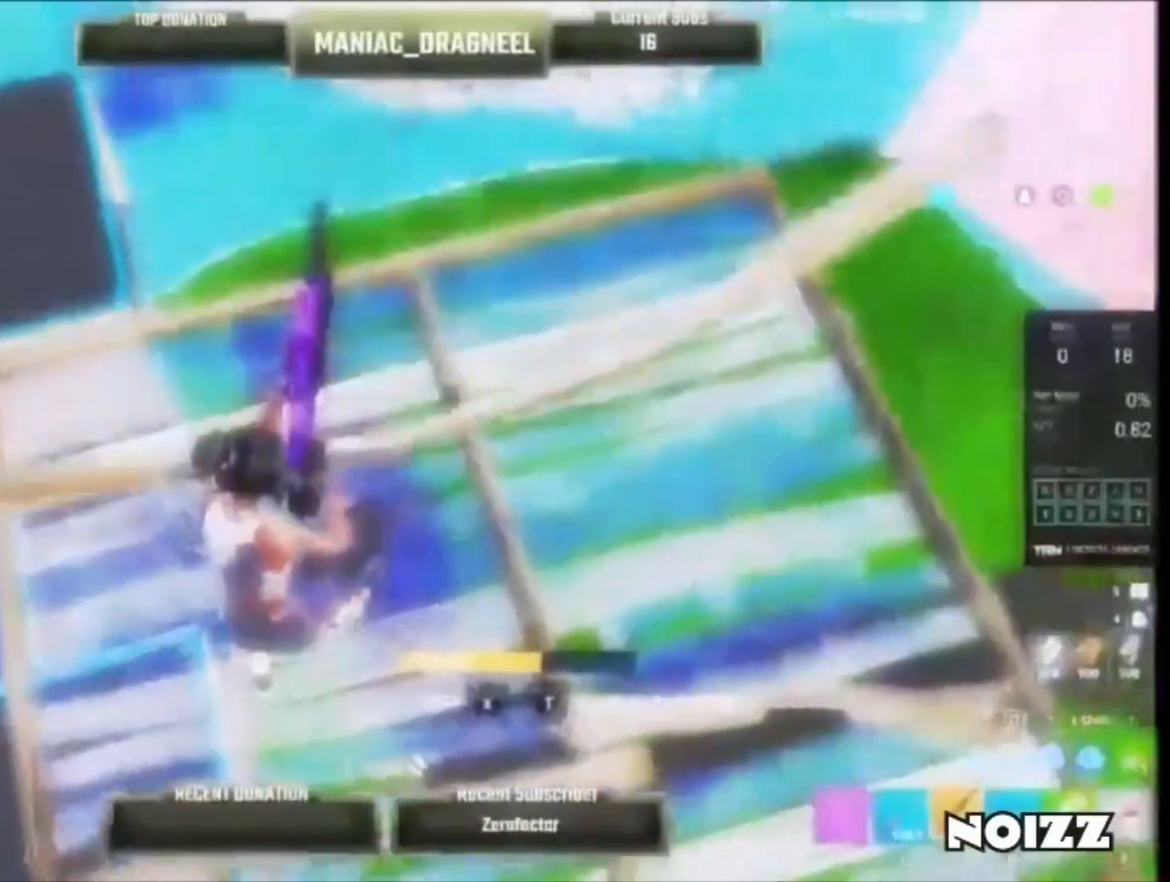
{"keys": ["2"], "mouse": [], "events": [[317, "f1", "down"], [383, "w", "up"], [483, "f1", "up"]]}
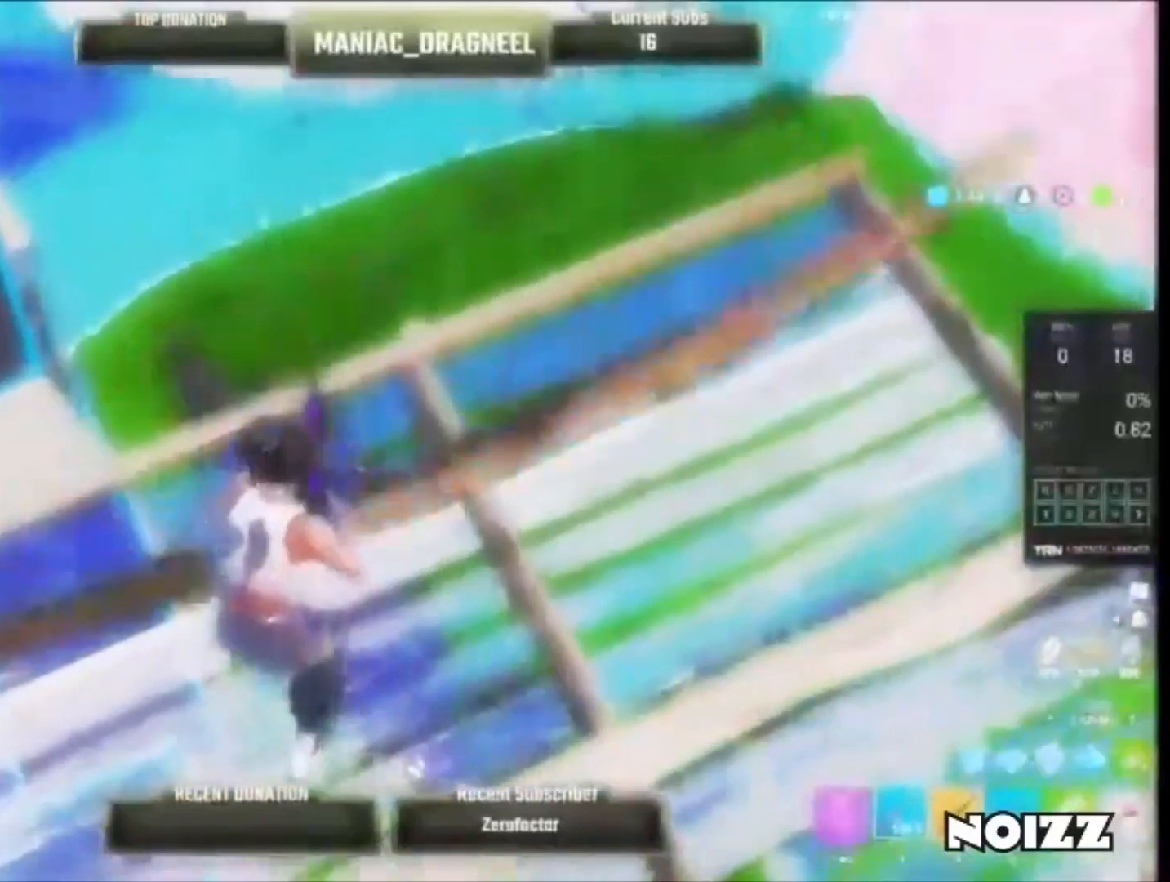
{"keys": ["2", "space"], "mouse": [], "events": [[83, "w", "down"], [283, "space", "down"], [383, "w", "up"]]}
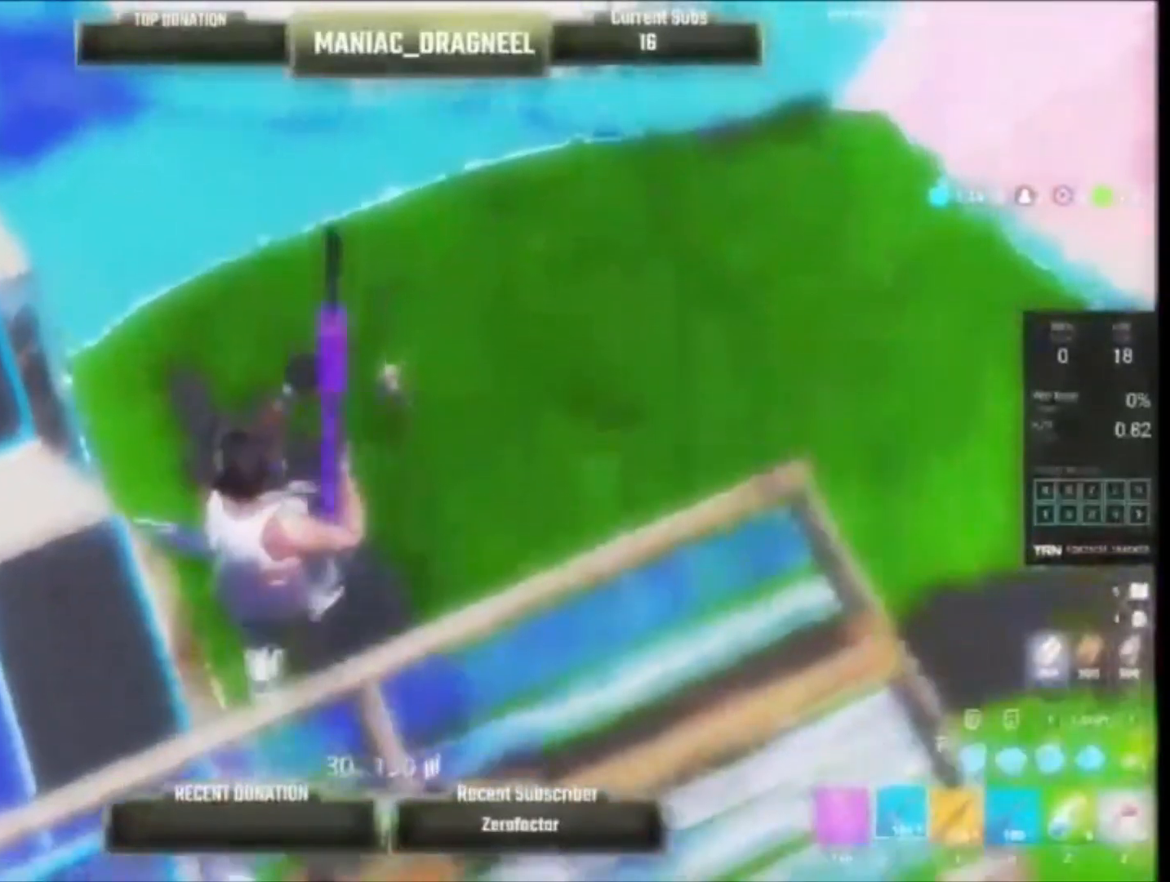
{"keys": ["2"], "mouse": ["left"], "events": [[150, "mouse_left", "down"], [250, "space", "up"]]}